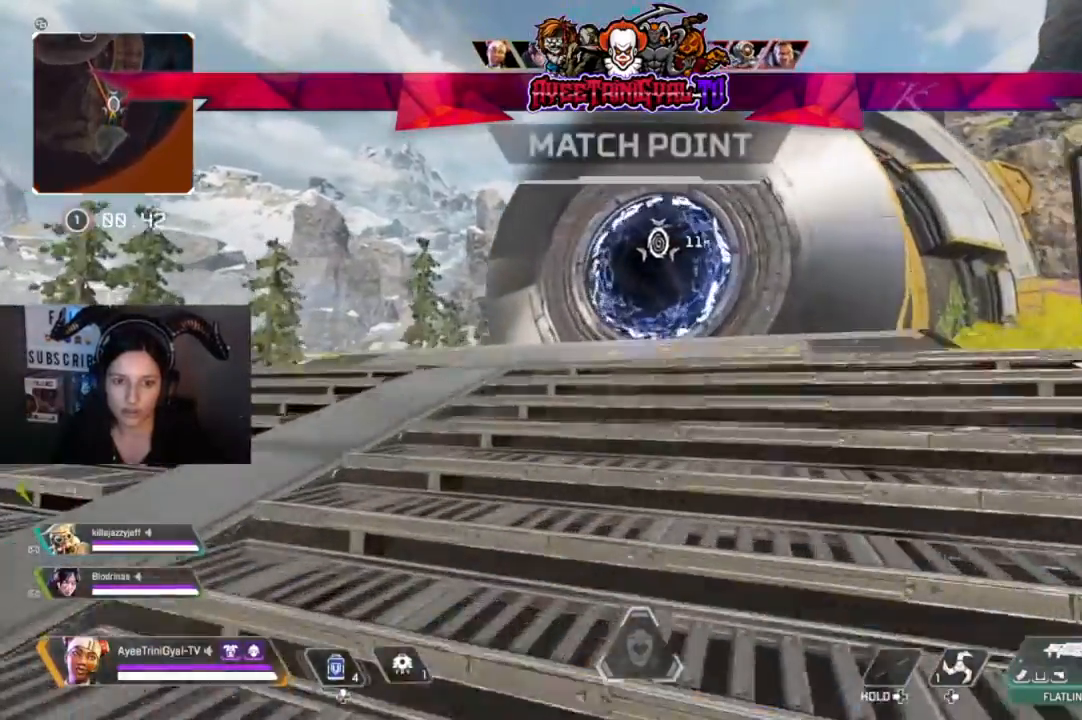
Gameplay with a controller (Xbox layout); each line is a JSON object with the inputs held at the frame after it (dt_ms = milliseconds from this image to that frame). "events" lists button and stick changes between this image and that frame as [ms after this image, input, new state], when the widget could be followed in between.
{"dt_ms": 500, "buttons": [], "left_stick": "up", "right_stick": "center", "events": []}
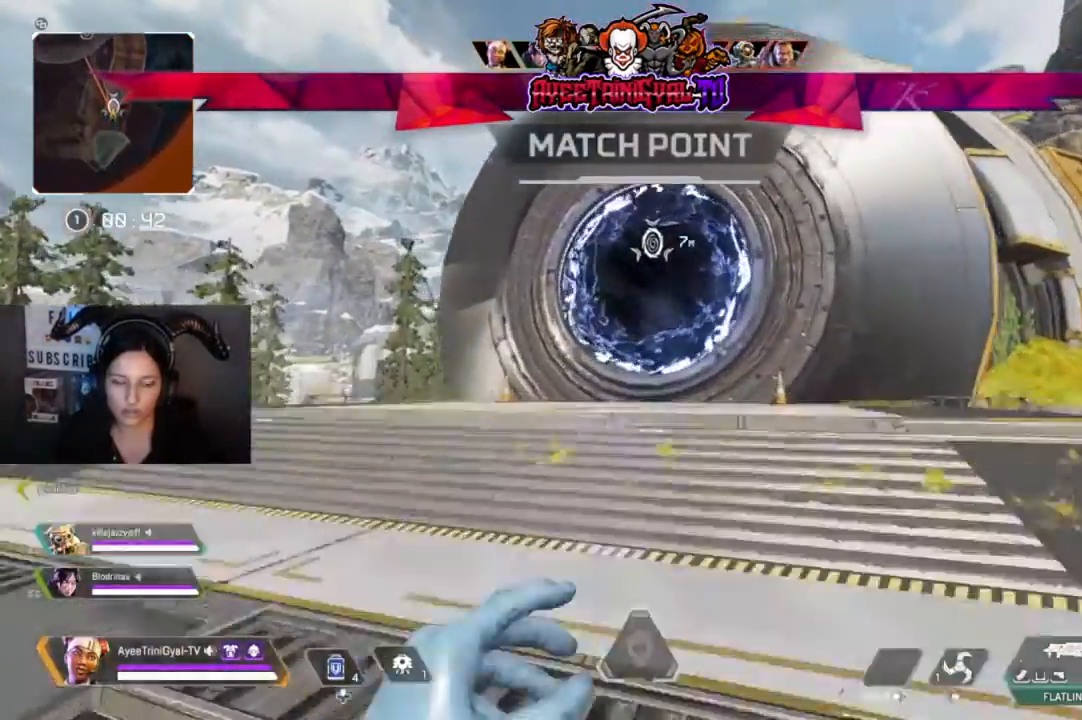
{"dt_ms": 500, "buttons": [], "left_stick": "up", "right_stick": "center", "events": []}
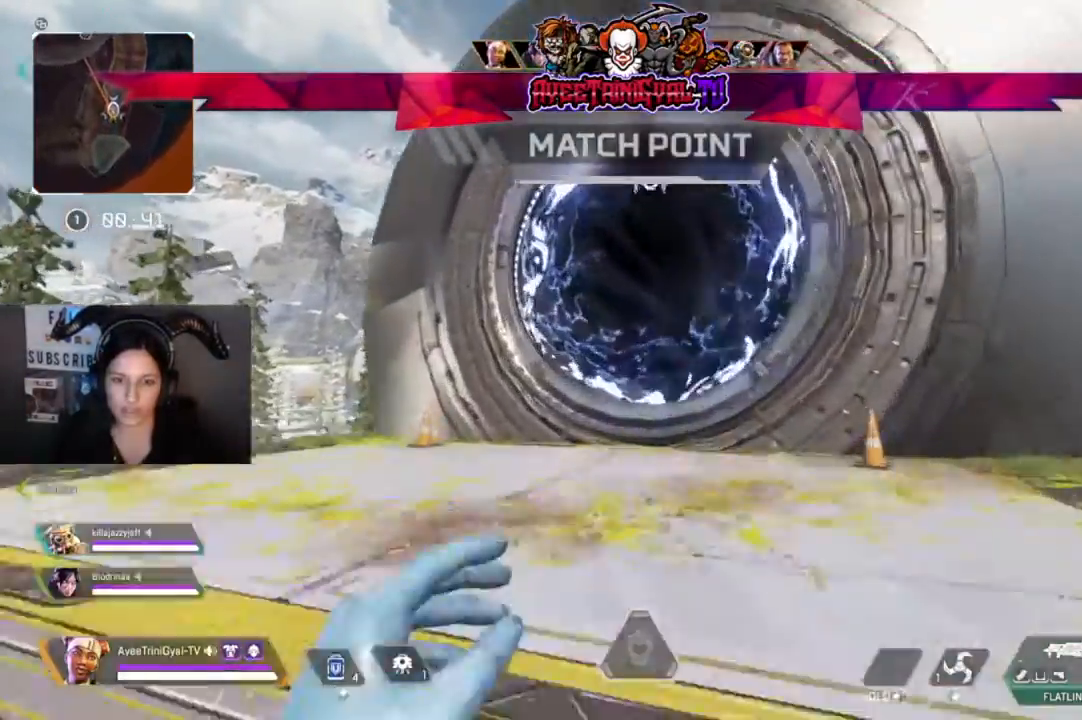
{"dt_ms": 500, "buttons": ["A"], "left_stick": "up", "right_stick": "center", "events": [[167, "R3", "down"], [233, "R3", "up"], [400, "A", "down"]]}
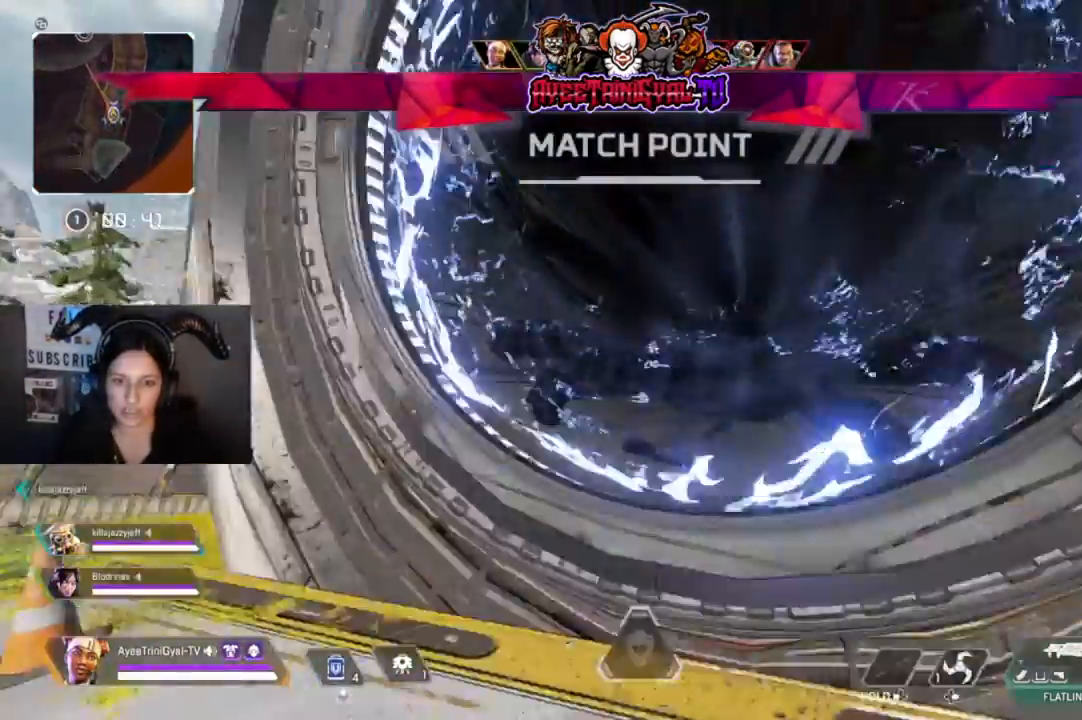
{"dt_ms": 500, "buttons": [], "left_stick": "up", "right_stick": "center"}
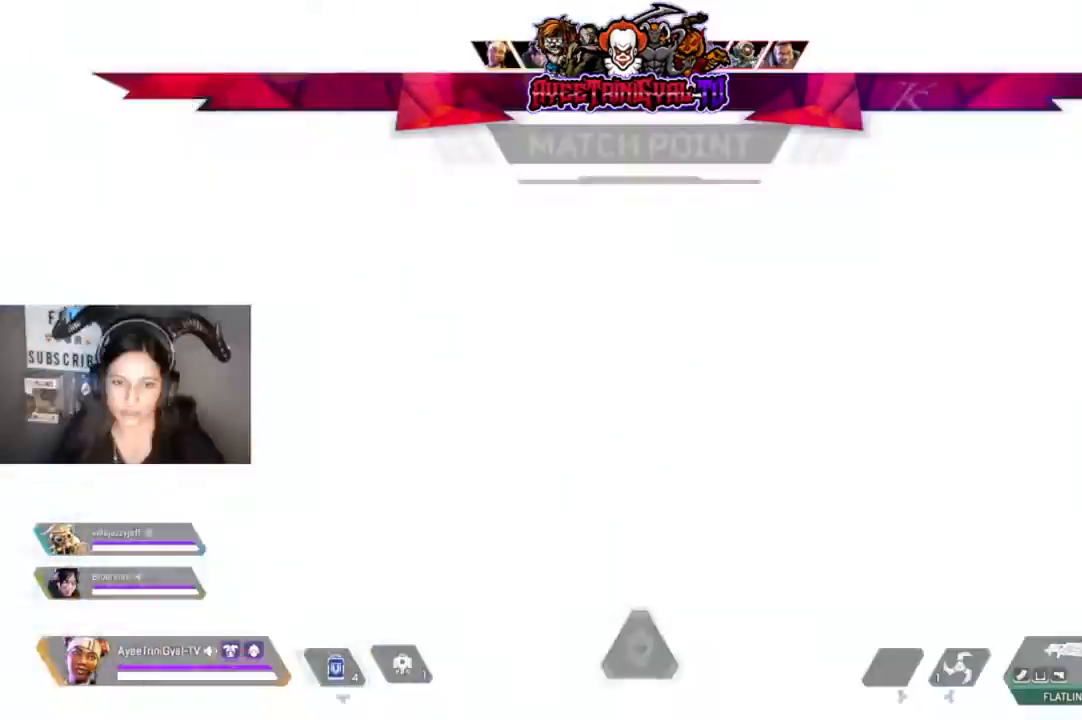
{"dt_ms": 500, "buttons": [], "left_stick": "center", "right_stick": "center", "events": [[300, "left_stick", "center"]]}
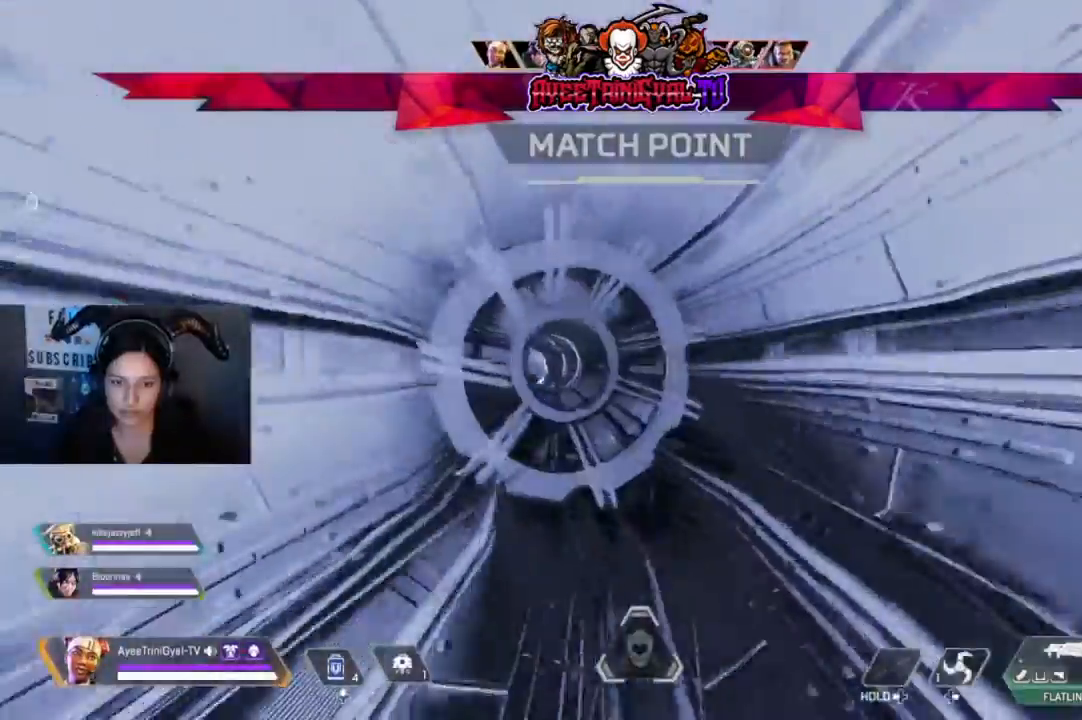
{"dt_ms": 500, "buttons": [], "left_stick": "center", "right_stick": "center", "events": []}
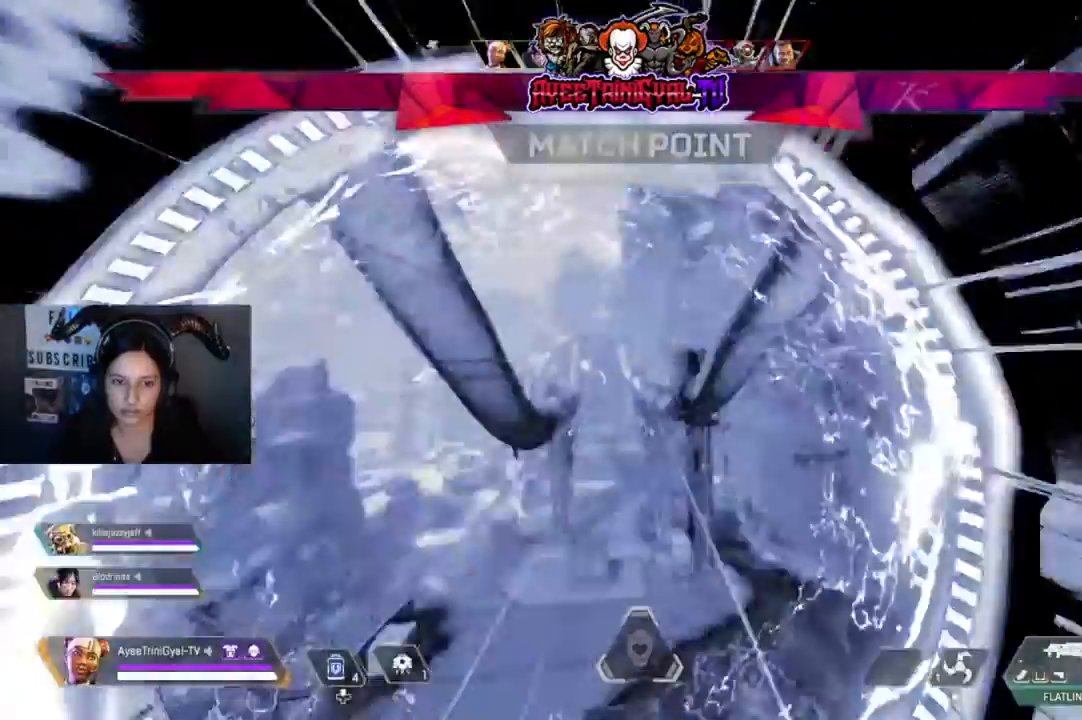
{"dt_ms": 500, "buttons": [], "left_stick": "up", "right_stick": "center", "events": [[433, "left_stick", "up"]]}
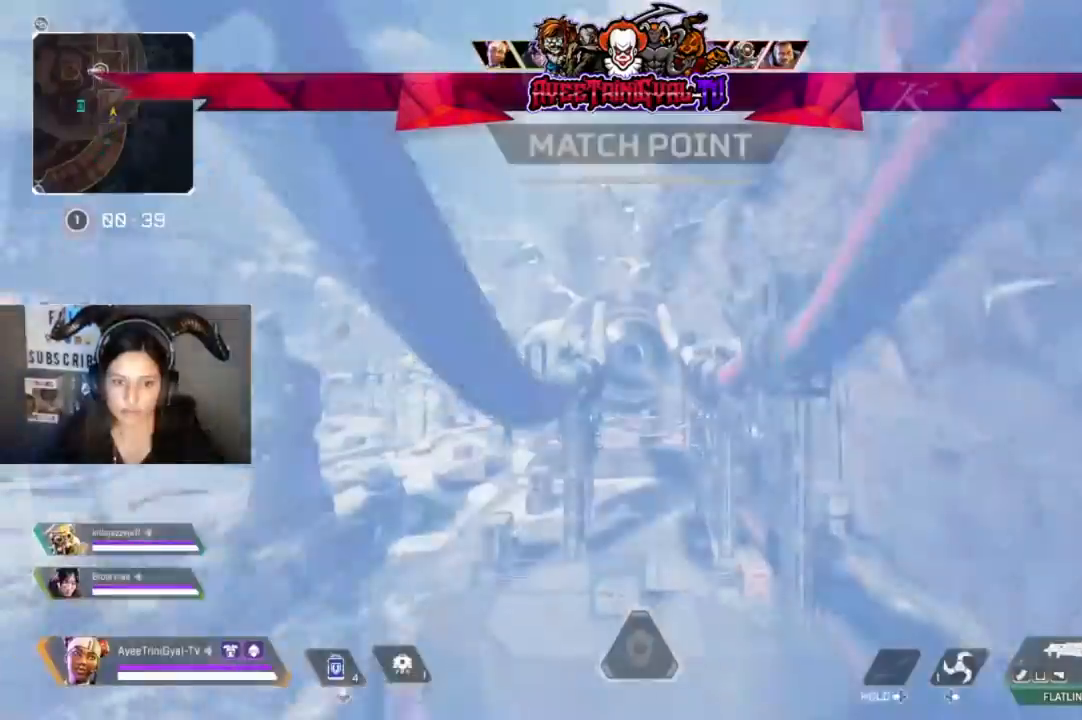
{"dt_ms": 500, "buttons": [], "left_stick": "up", "right_stick": "center", "events": []}
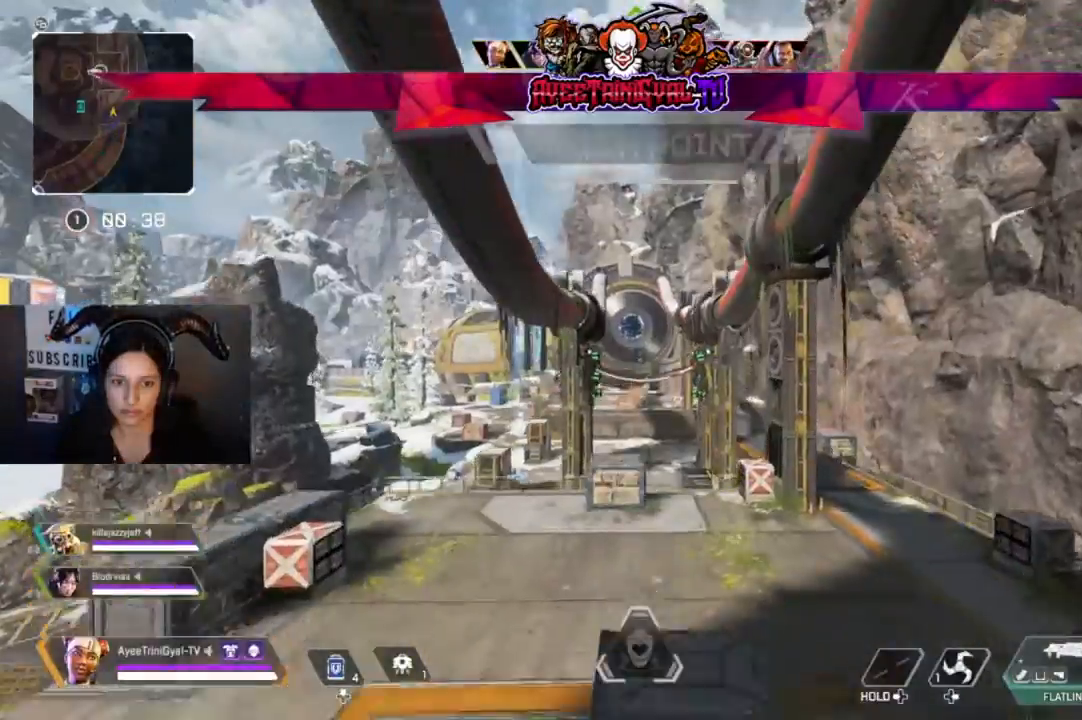
{"dt_ms": 500, "buttons": [], "left_stick": "up", "right_stick": "center", "events": []}
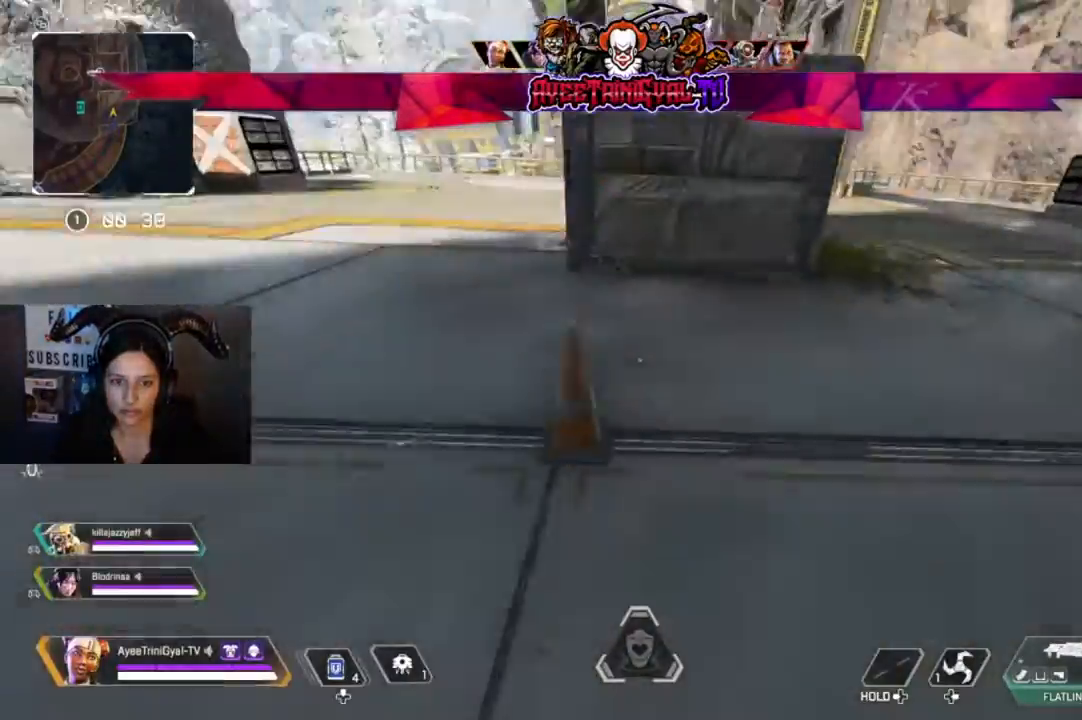
{"dt_ms": 500, "buttons": [], "left_stick": "up", "right_stick": "center", "events": [[267, "L3", "down"], [467, "L3", "up"]]}
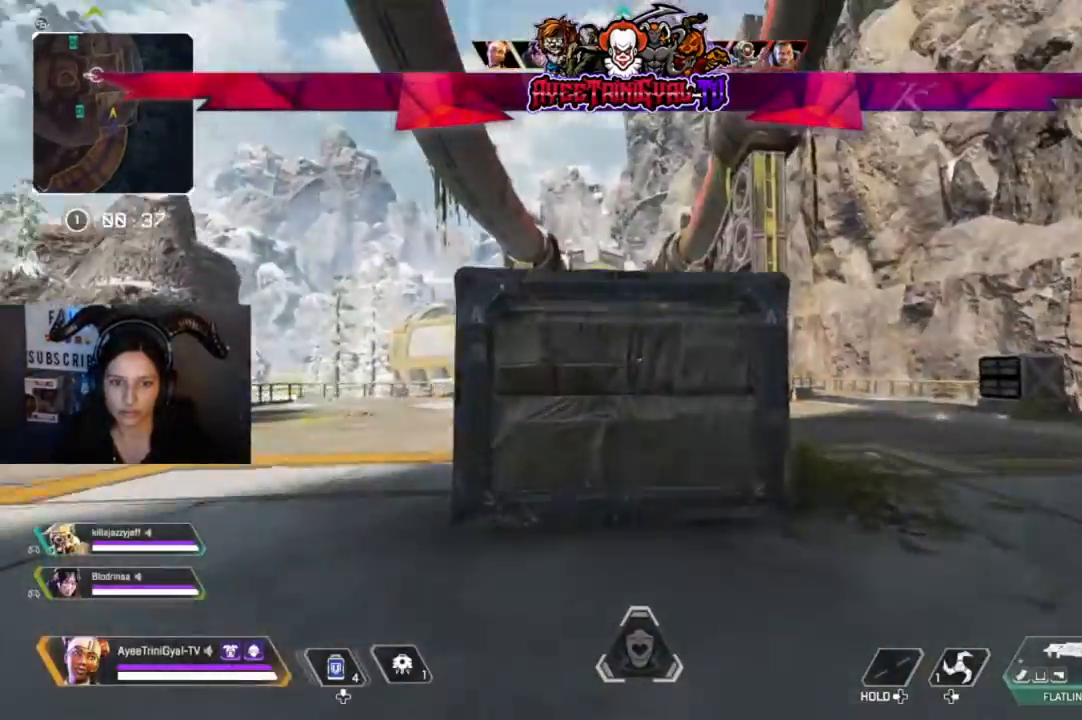
{"dt_ms": 500, "buttons": [], "left_stick": "up-right", "right_stick": "center", "events": [[267, "left_stick", "up-right"]]}
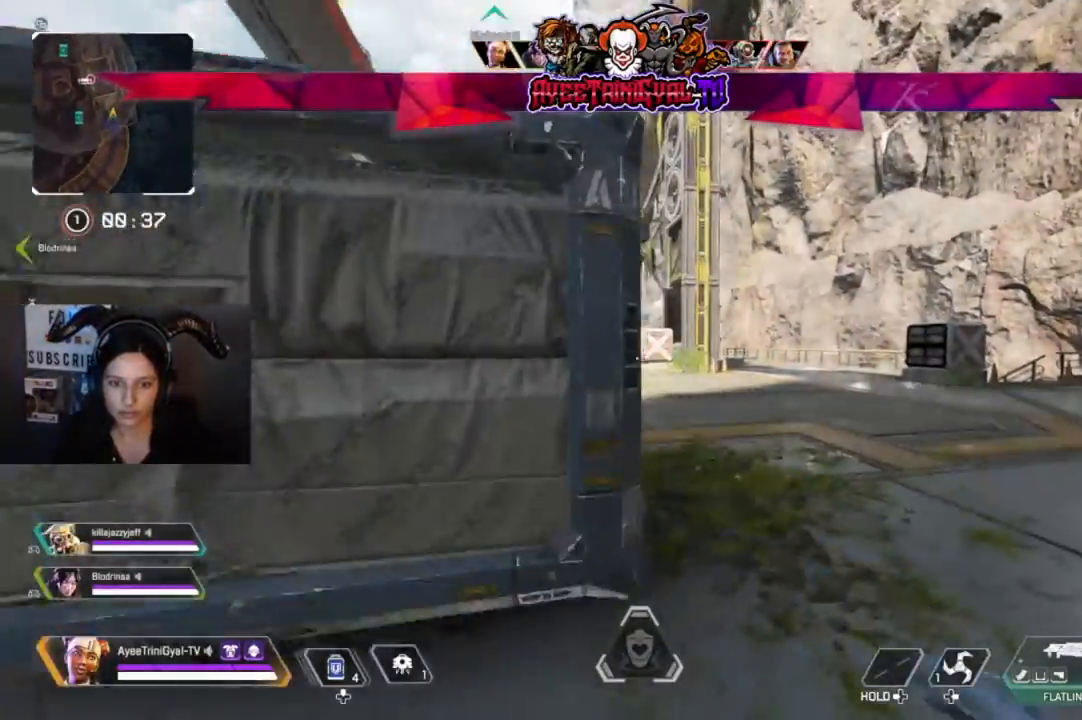
{"dt_ms": 500, "buttons": [], "left_stick": "up-right", "right_stick": "center", "events": []}
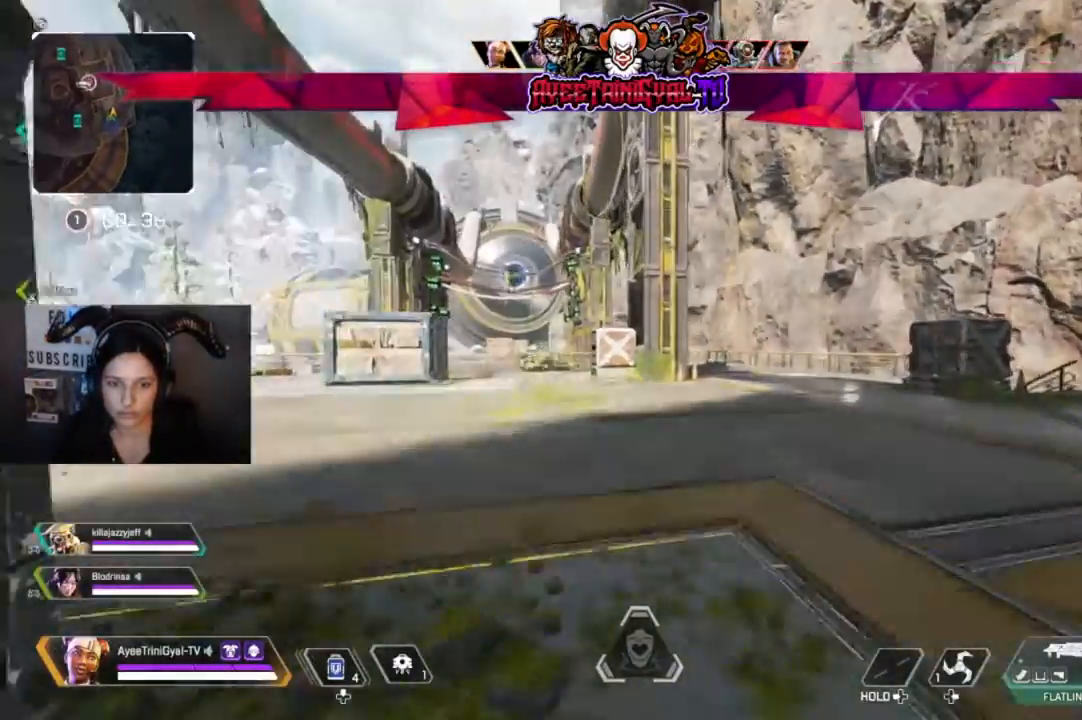
{"dt_ms": 500, "buttons": [], "left_stick": "up", "right_stick": "center", "events": [[200, "left_stick", "up"], [233, "R3", "down"], [433, "R3", "up"]]}
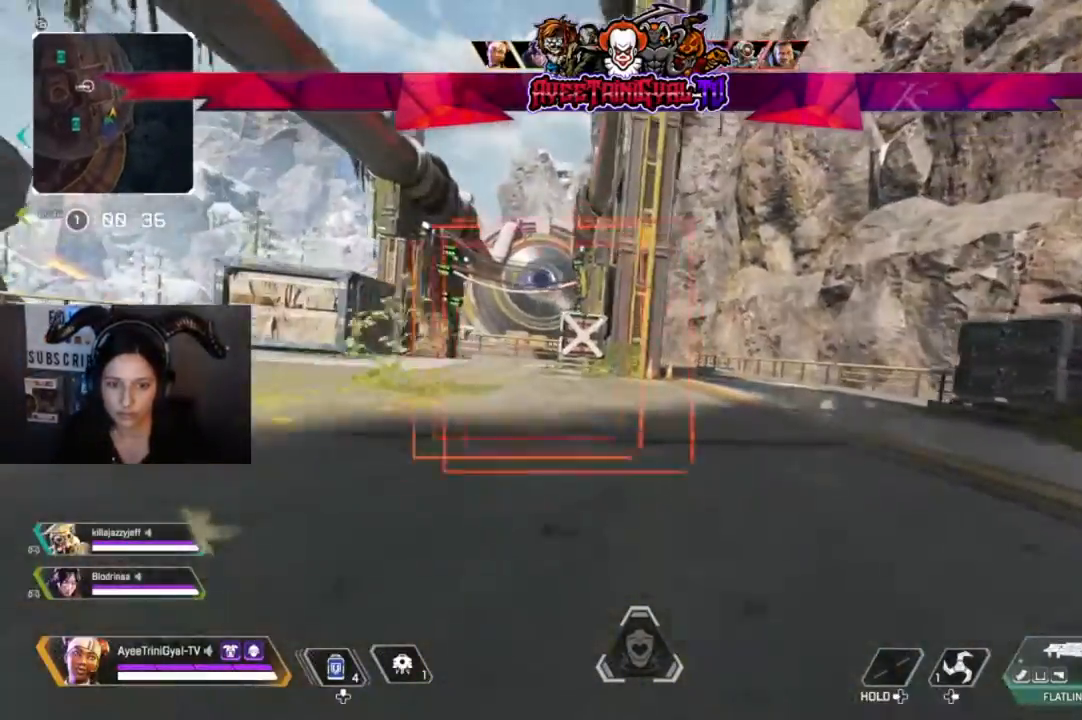
{"dt_ms": 500, "buttons": [], "left_stick": "up-left", "right_stick": "center", "events": [[433, "left_stick", "up-left"]]}
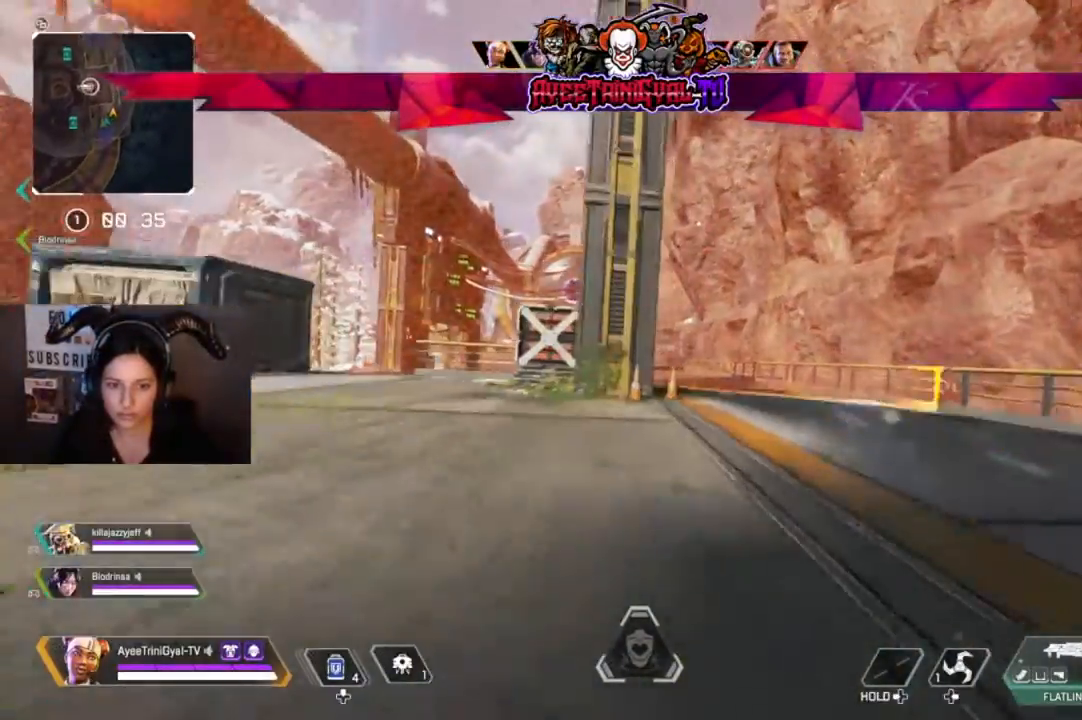
{"dt_ms": 500, "buttons": [], "left_stick": "up-left", "right_stick": "center", "events": [[33, "Y", "down"], [167, "Y", "up"], [333, "L3", "down"], [467, "L3", "up"]]}
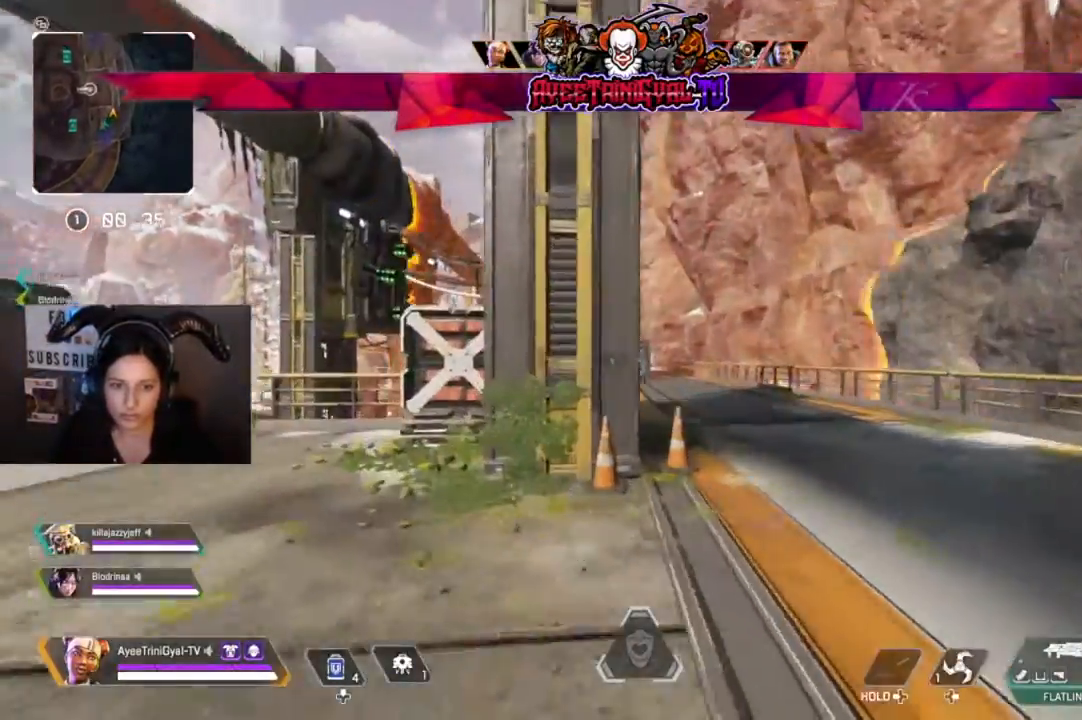
{"dt_ms": 500, "buttons": [], "left_stick": "up", "right_stick": "center", "events": [[267, "left_stick", "up"]]}
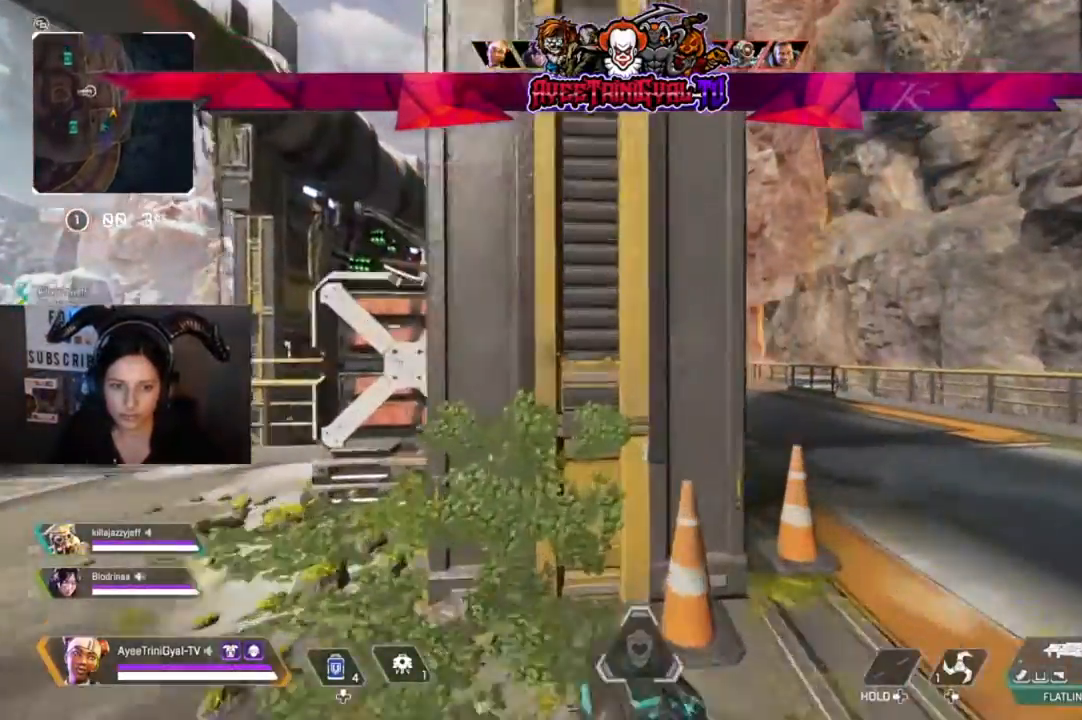
{"dt_ms": 500, "buttons": ["L2"], "left_stick": "up", "right_stick": "center", "events": [[67, "left_stick", "up-right"], [267, "L2", "down"], [433, "left_stick", "up"]]}
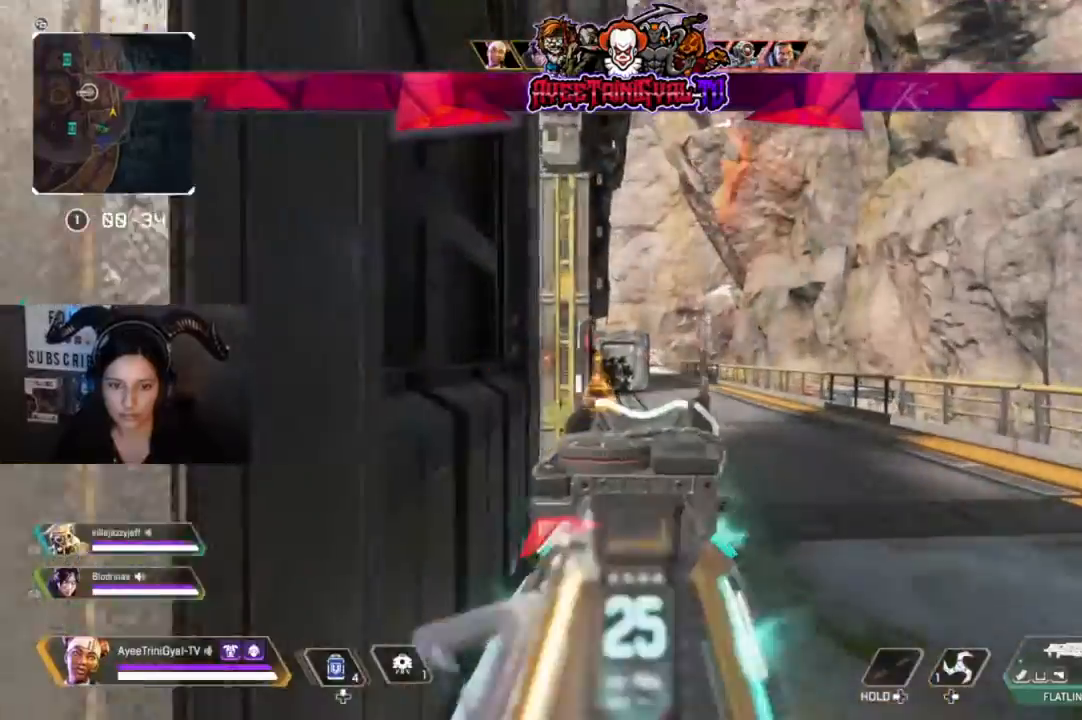
{"dt_ms": 500, "buttons": [], "left_stick": "up-left", "right_stick": "left", "events": [[133, "left_stick", "center"], [233, "L2", "up"], [233, "left_stick", "left"], [333, "right_stick", "left"], [467, "left_stick", "up-left"]]}
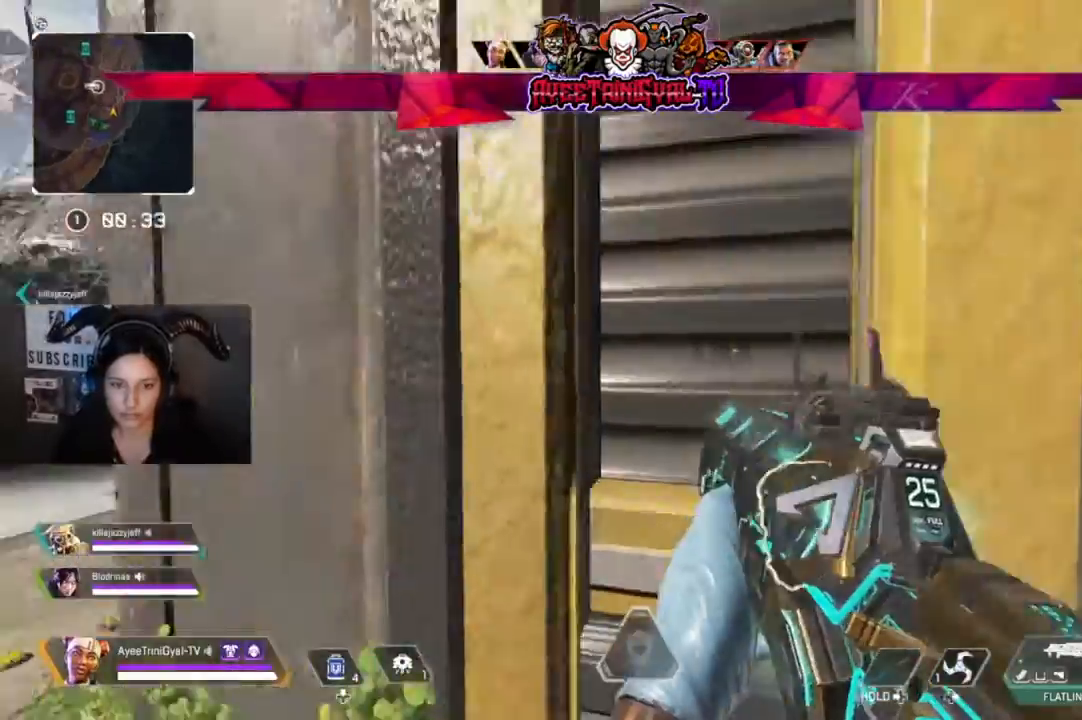
{"dt_ms": 500, "buttons": [], "left_stick": "up", "right_stick": "center", "events": [[133, "right_stick", "center"], [300, "L3", "down"], [300, "left_stick", "up"], [400, "L3", "up"]]}
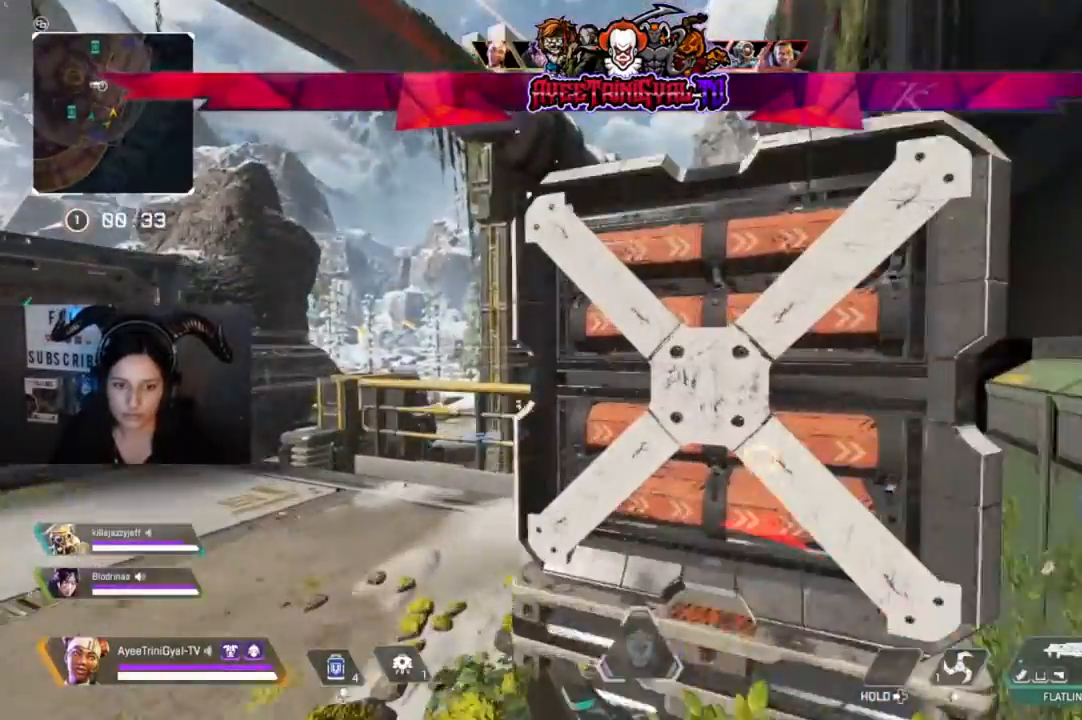
{"dt_ms": 1000, "buttons": [], "left_stick": "center", "right_stick": "left"}
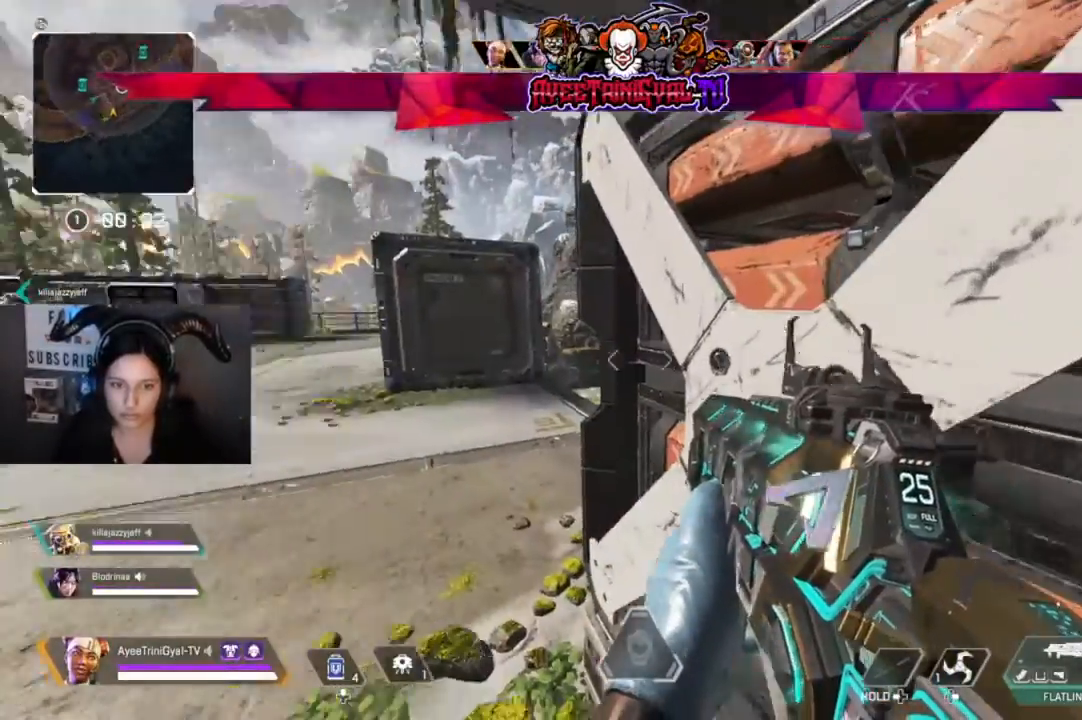
{"dt_ms": 500, "buttons": [], "left_stick": "center", "right_stick": "center"}
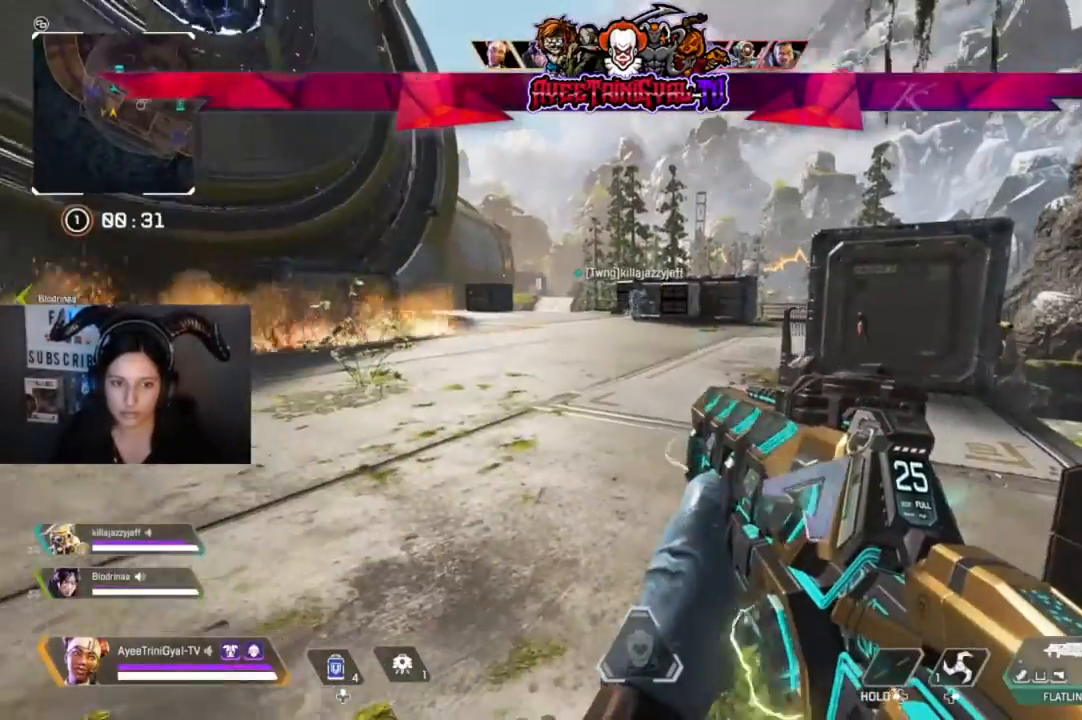
{"dt_ms": 500, "buttons": [], "left_stick": "center", "right_stick": "center", "events": [[33, "right_stick", "left"], [133, "right_stick", "center"]]}
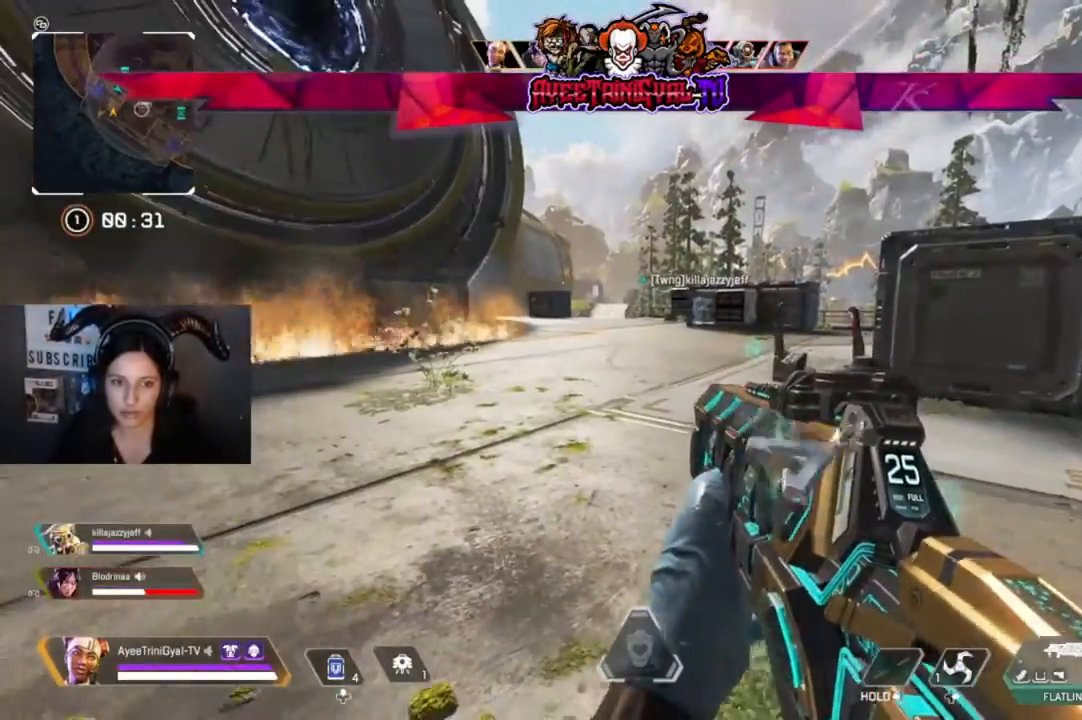
{"dt_ms": 500, "buttons": [], "left_stick": "center", "right_stick": "center", "events": []}
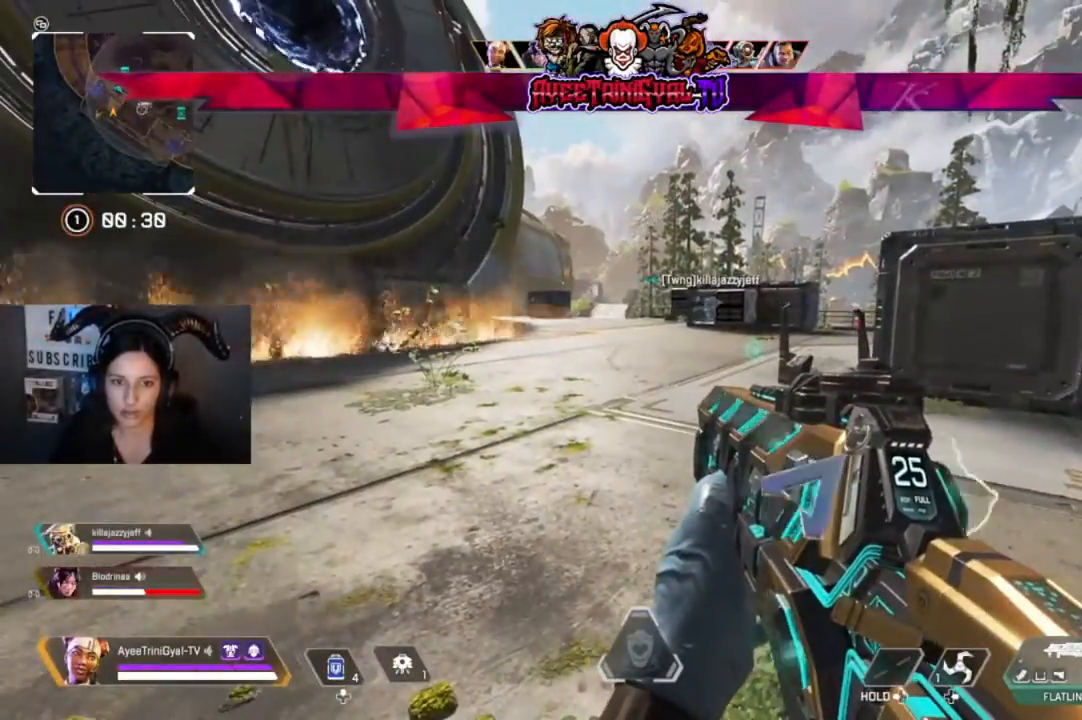
{"dt_ms": 500, "buttons": [], "left_stick": "center", "right_stick": "center", "events": []}
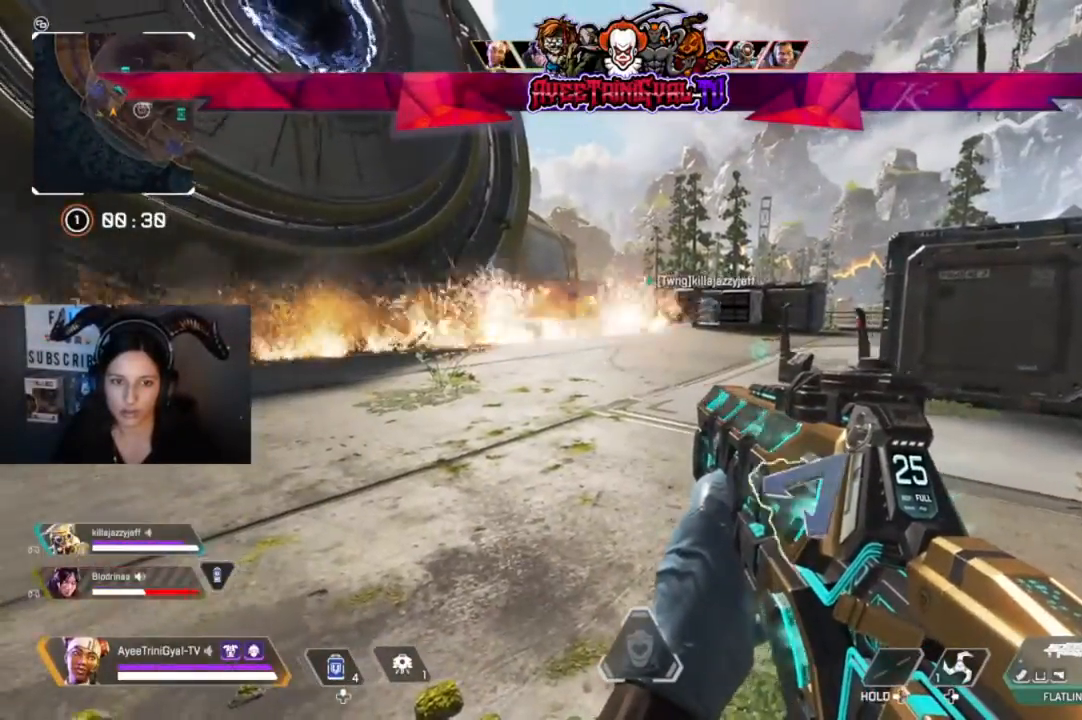
{"dt_ms": 500, "buttons": [], "left_stick": "center", "right_stick": "left"}
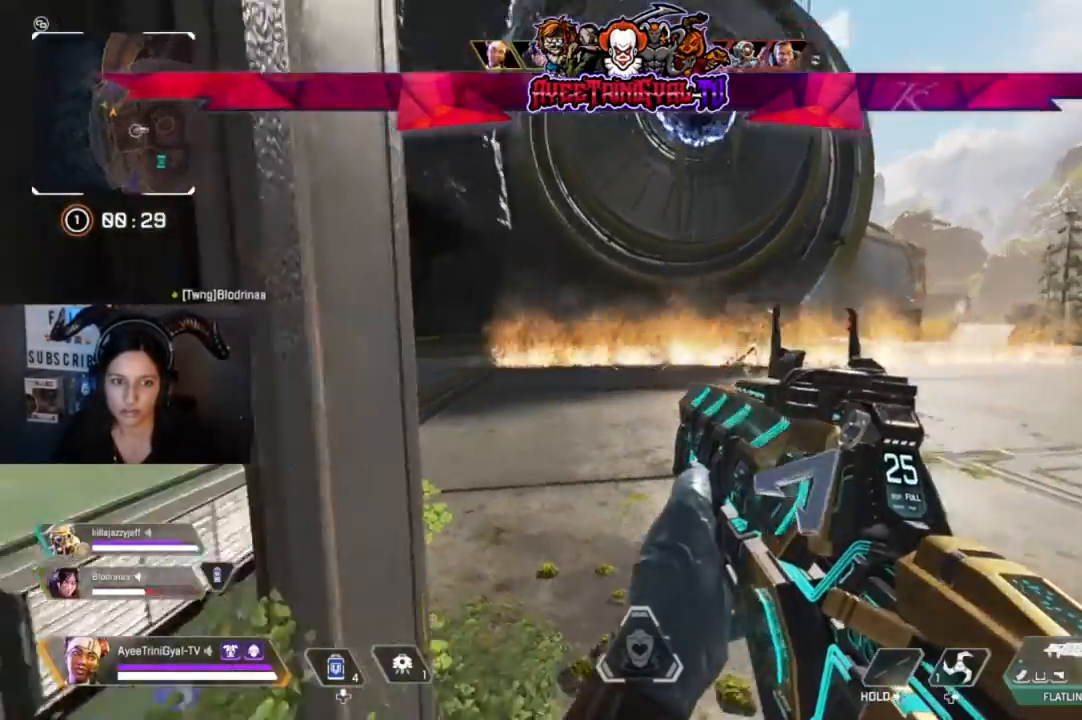
{"dt_ms": 500, "buttons": [], "left_stick": "center", "right_stick": "left"}
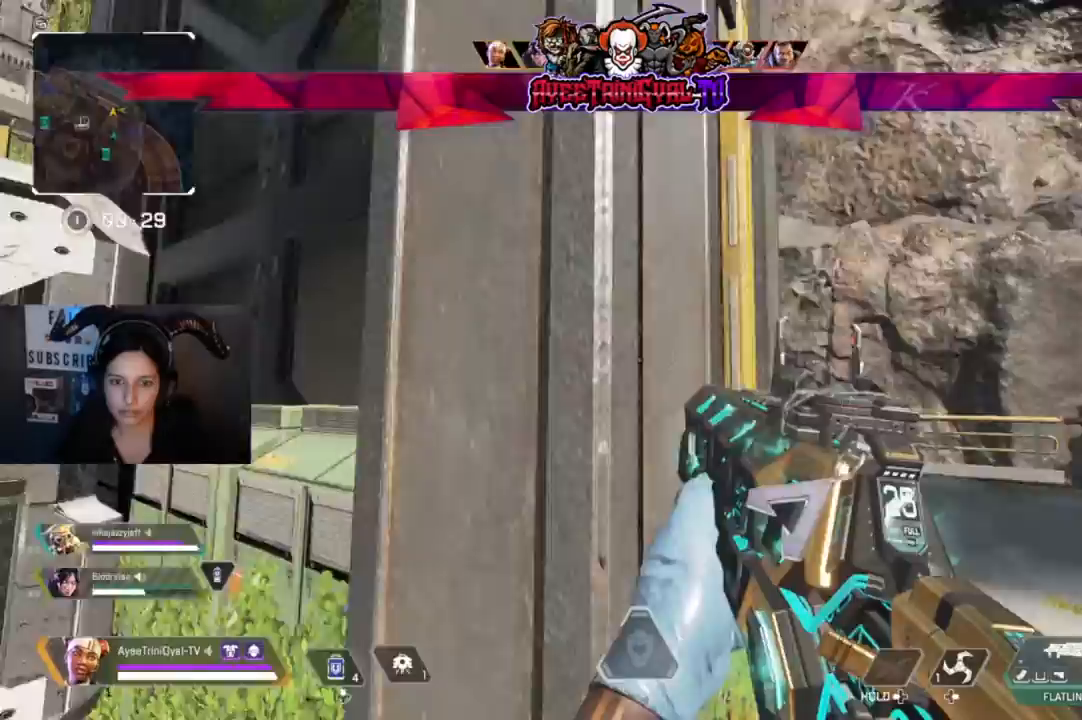
{"dt_ms": 500, "buttons": [], "left_stick": "center", "right_stick": "center", "events": [[100, "DPAD_RIGHT", "down"], [233, "DPAD_RIGHT", "up"], [233, "right_stick", "center"]]}
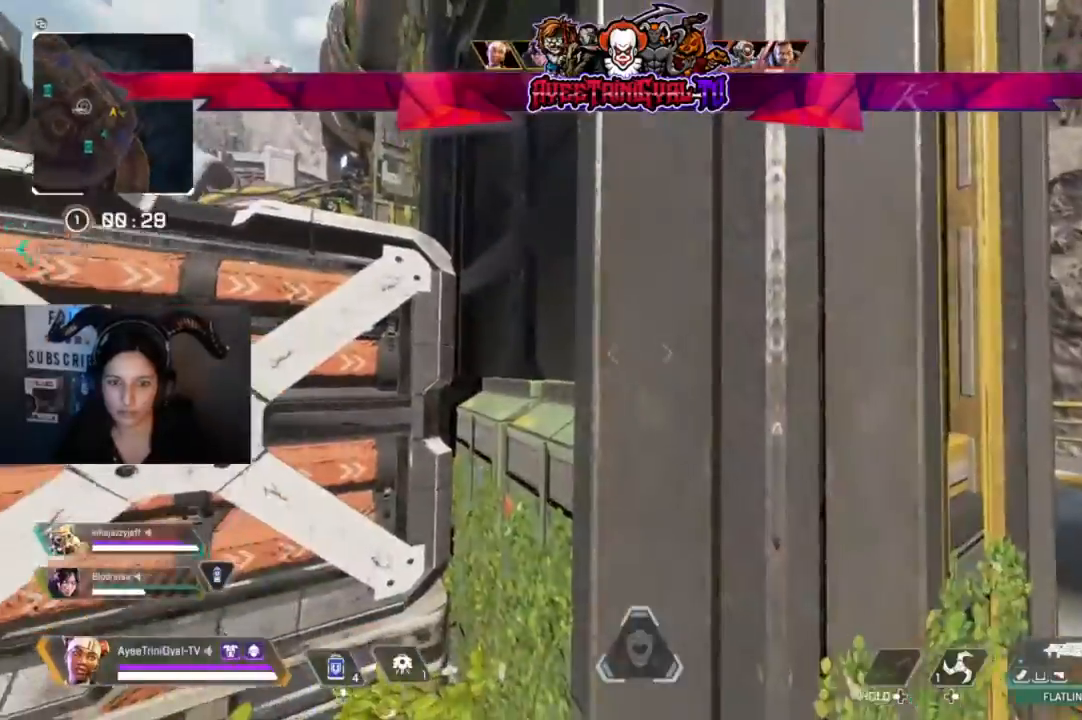
{"dt_ms": 500, "buttons": [], "left_stick": "center", "right_stick": "center", "events": [[333, "left_stick", "right"], [433, "left_stick", "center"]]}
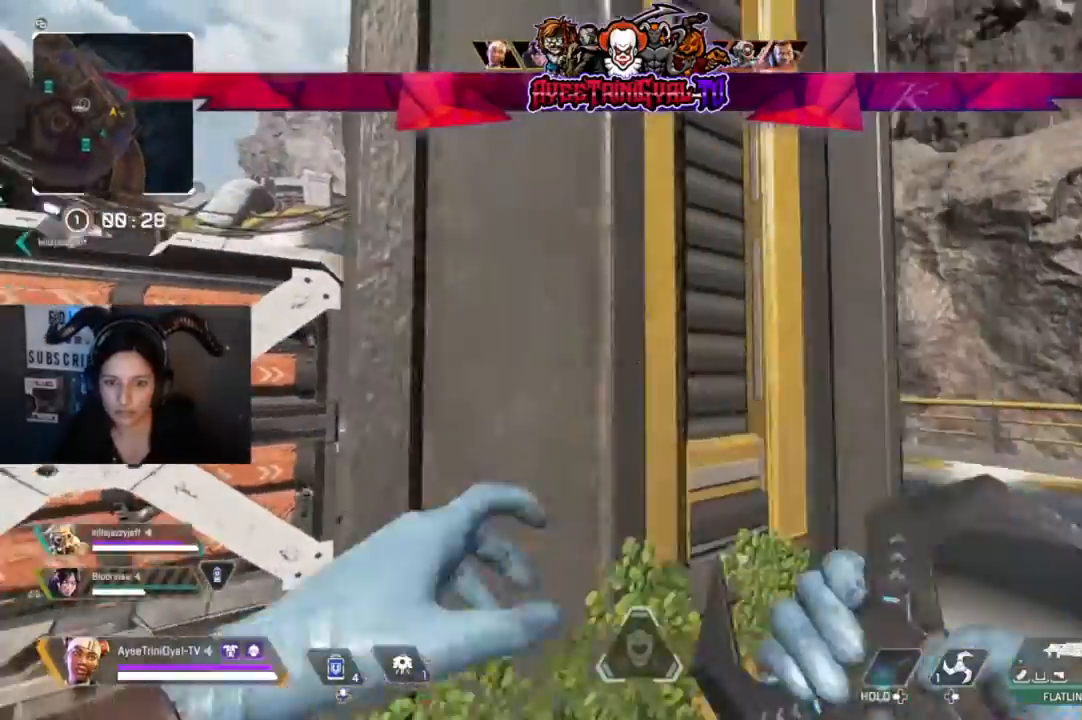
{"dt_ms": 500, "buttons": ["R2"], "left_stick": "right", "right_stick": "center"}
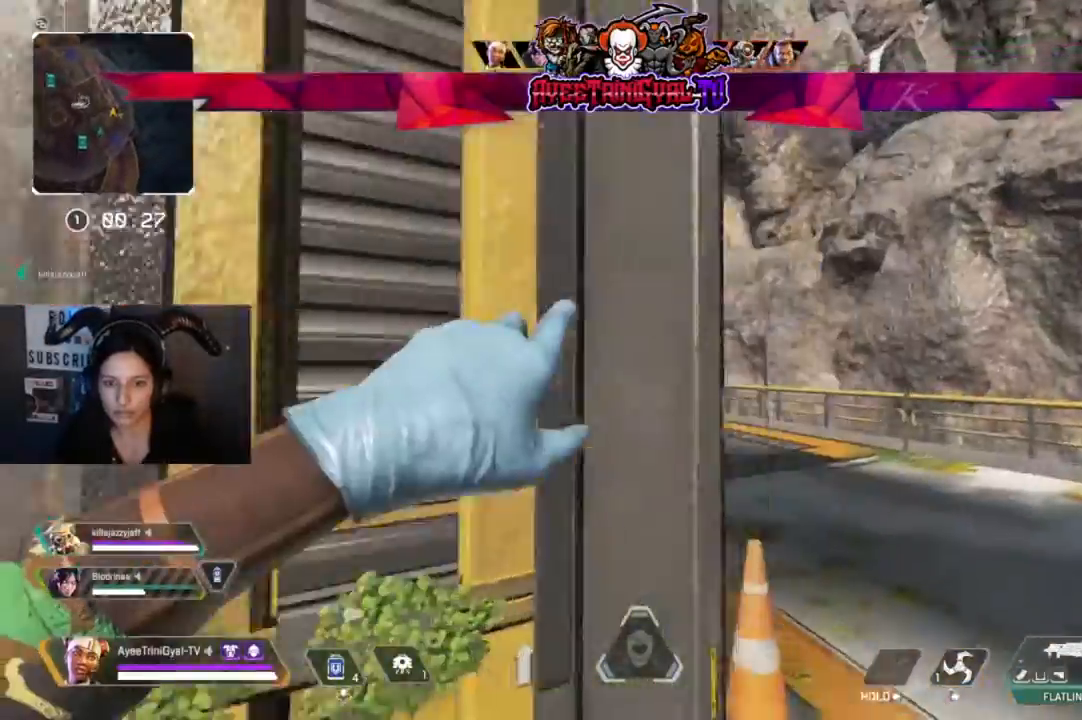
{"dt_ms": 500, "buttons": ["R2"], "left_stick": "center", "right_stick": "left", "events": [[200, "left_stick", "center"], [300, "right_stick", "left"], [333, "left_stick", "left"], [500, "left_stick", "center"]]}
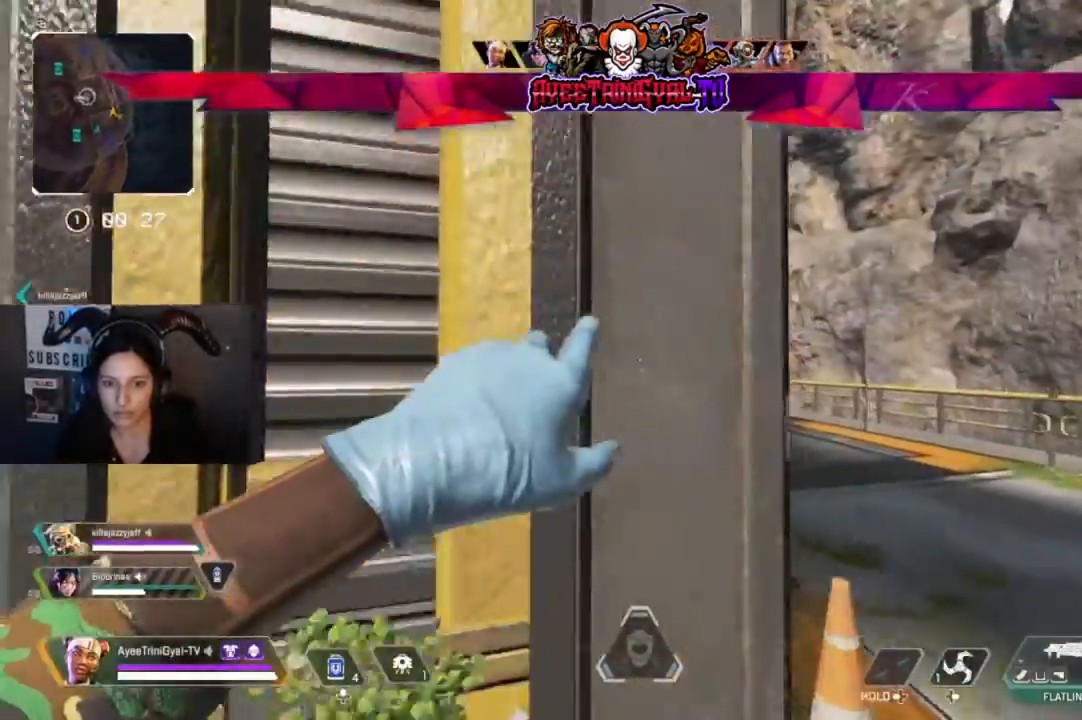
{"dt_ms": 500, "buttons": ["R2"], "left_stick": "center", "right_stick": "center", "events": [[67, "right_stick", "center"]]}